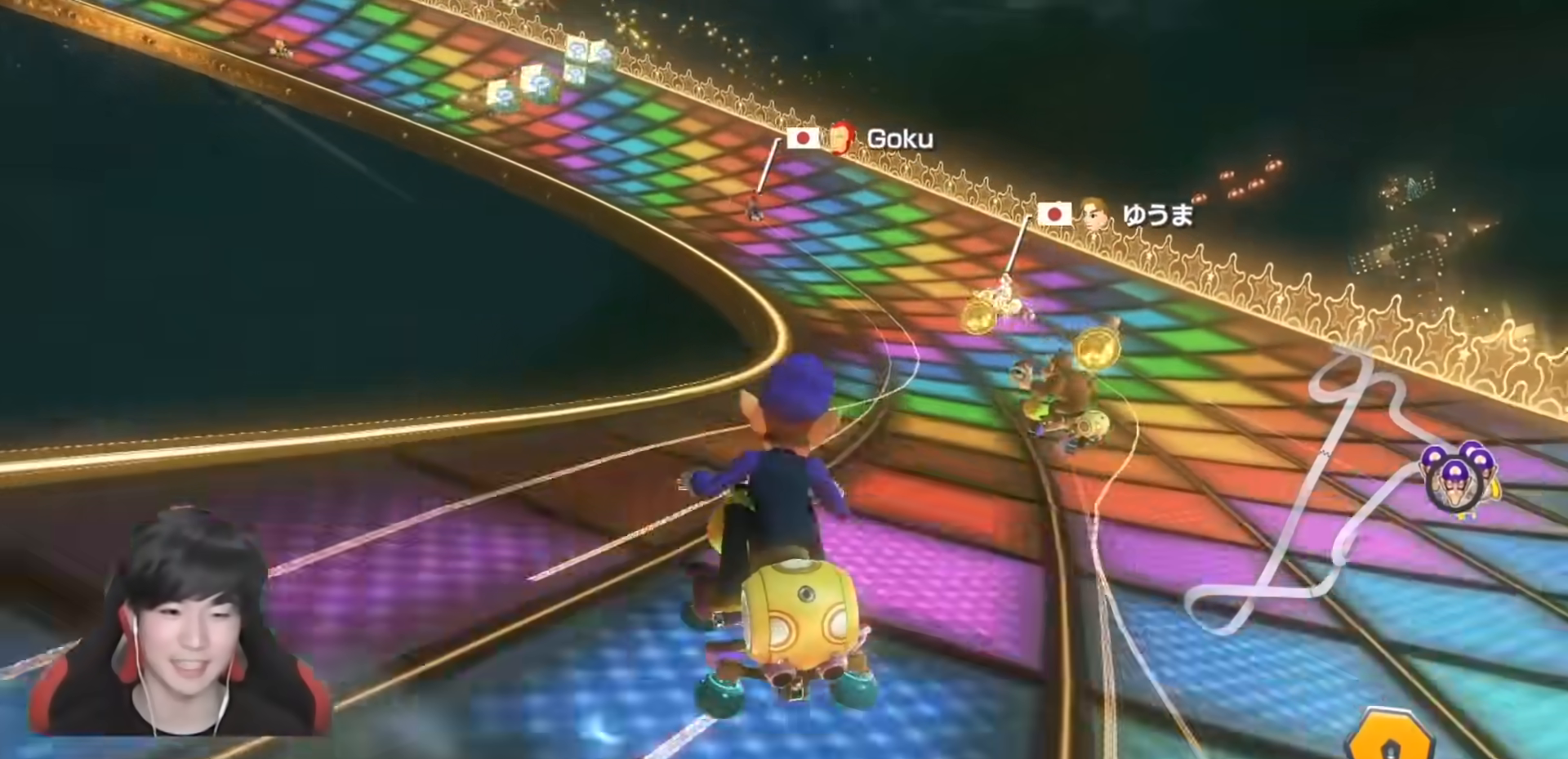
Gameplay with a controller (Nintendo layout); each line is a JSON object with the inputs held at the frame after it. "events" lists button and stick changes between this image and that frame as [ms after this image, input, new state], when the widget could be followed in between. Not read: DPAD_DOWN DPAD_LEFT DPAD_RIGHT L2 L3 R2 R3.
{"buttons": ["A", "R1"], "left_stick": "right", "right_stick": "center", "events": [[450, "left_stick", "right"]]}
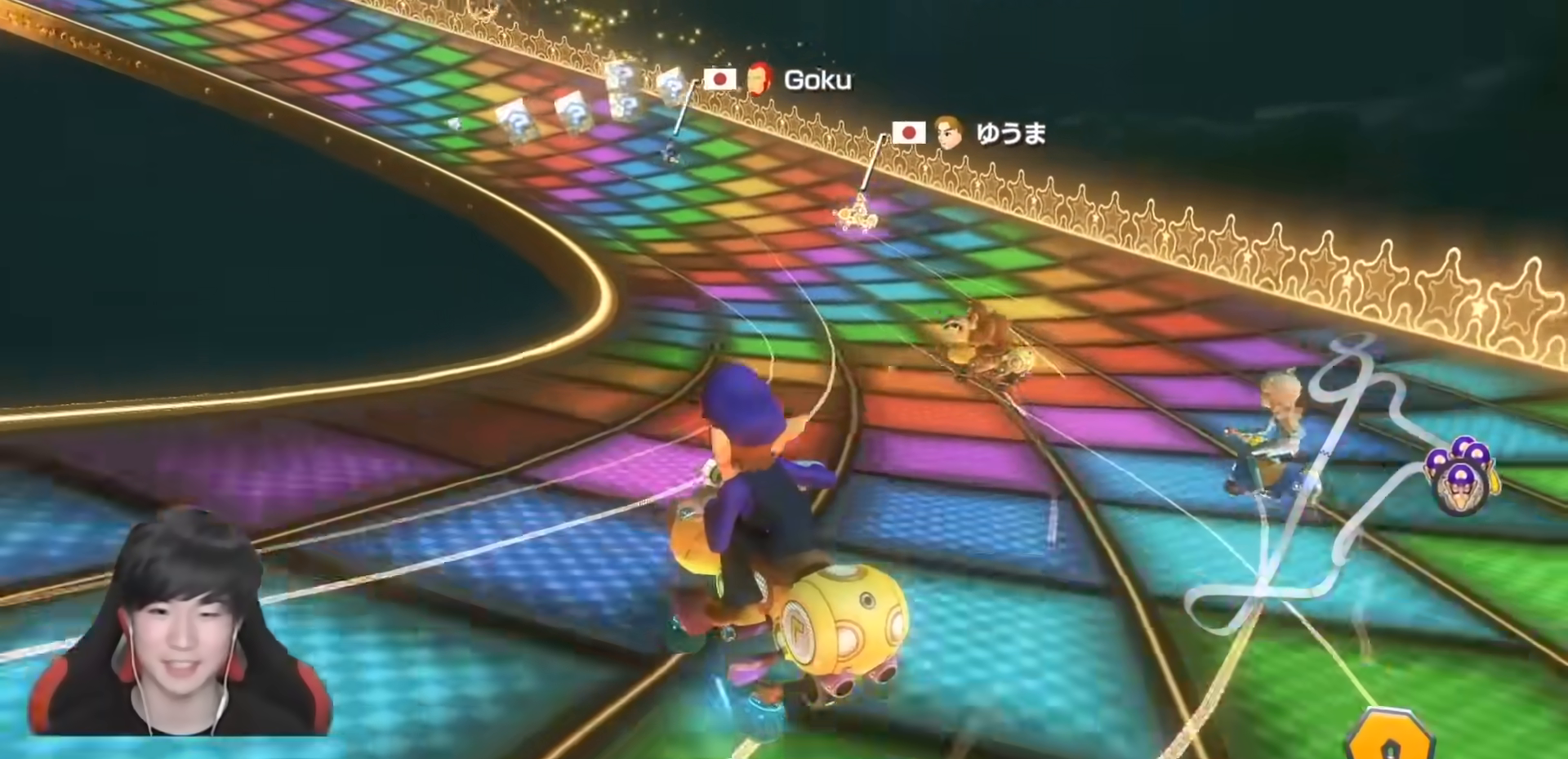
{"buttons": ["A", "R1"], "left_stick": "up-left", "right_stick": "center", "events": [[467, "left_stick", "up-left"]]}
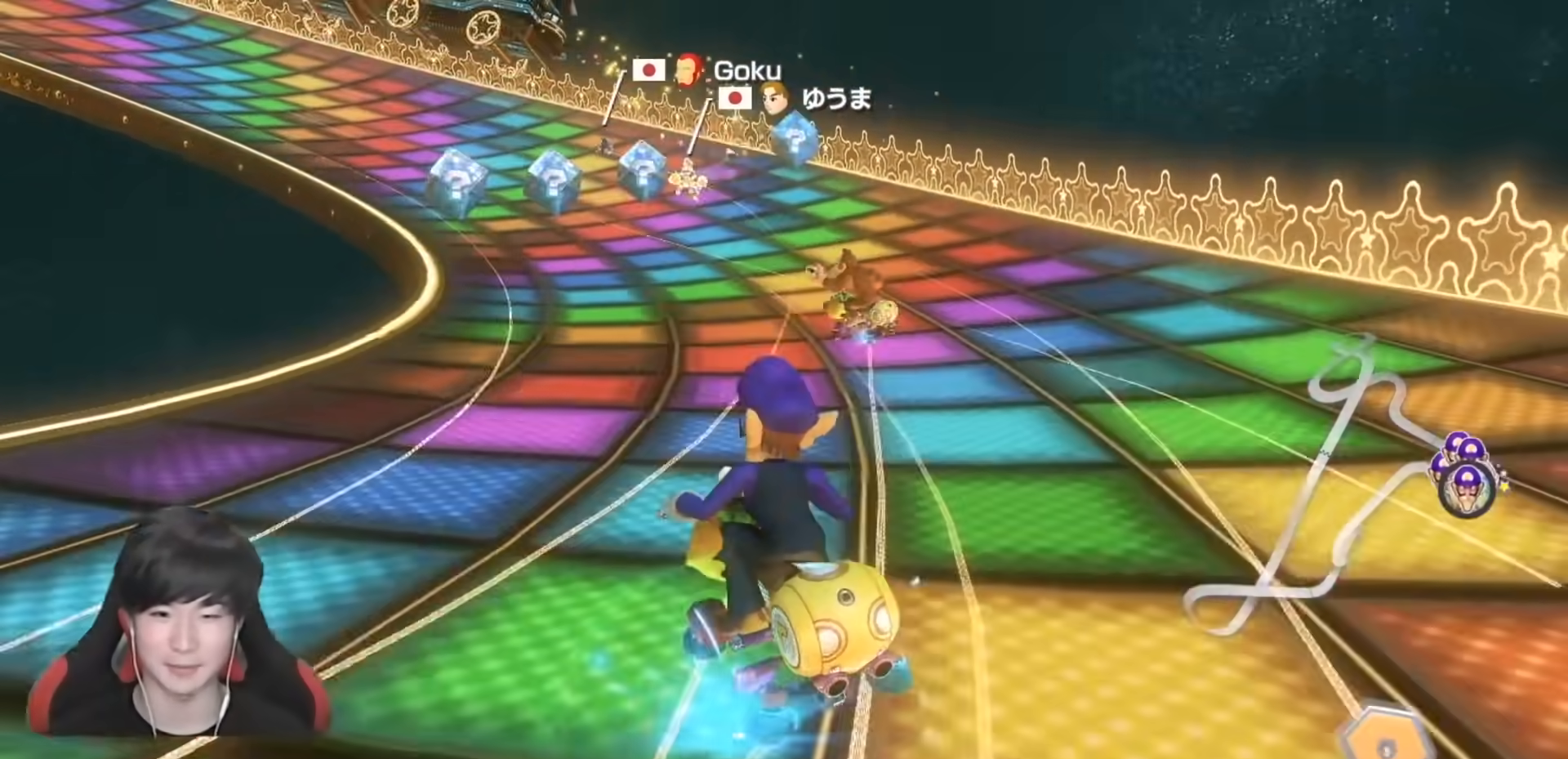
{"buttons": ["A", "R1"], "left_stick": "right", "right_stick": "center", "events": [[483, "left_stick", "right"]]}
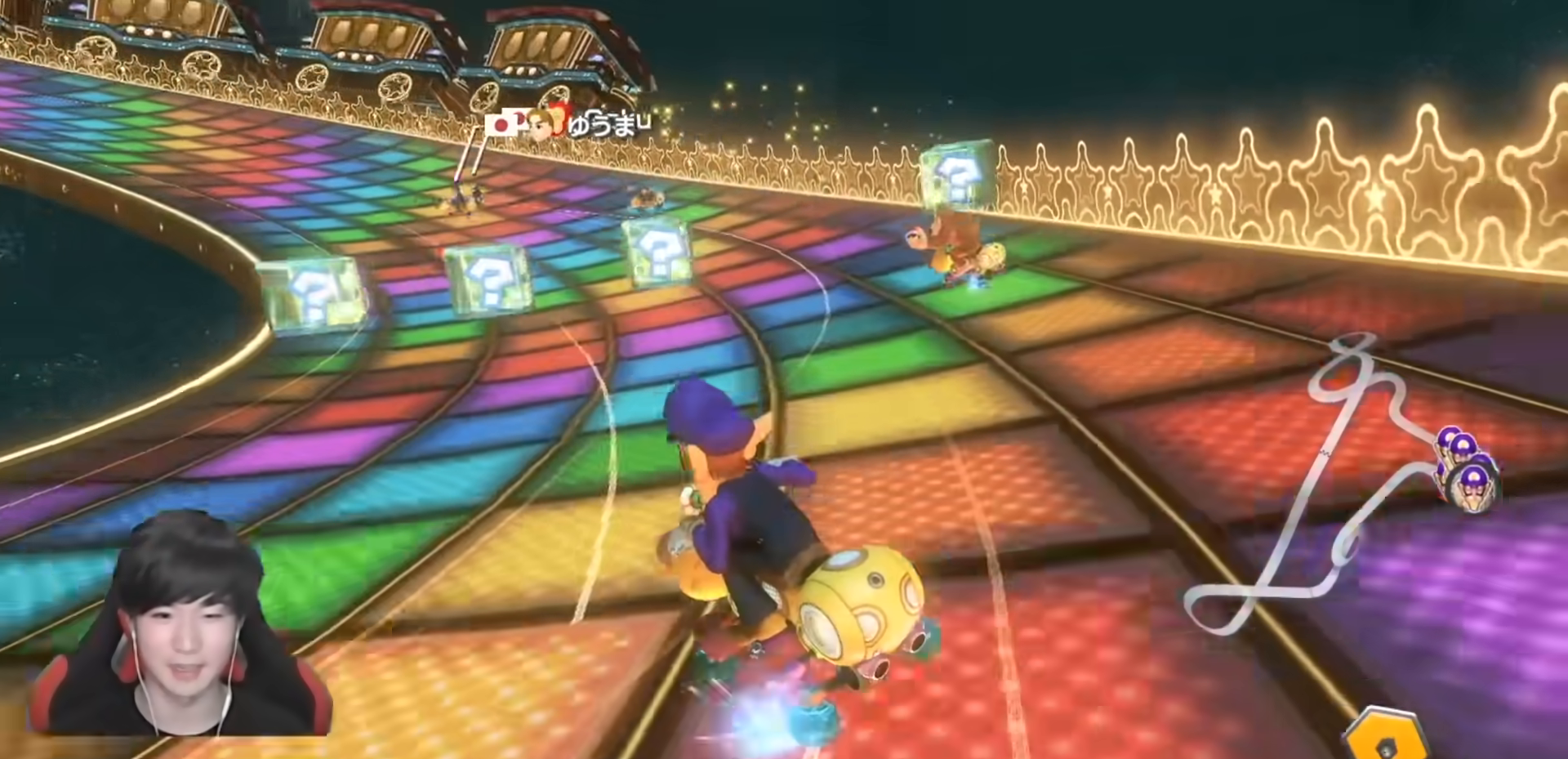
{"buttons": ["A", "R1"], "left_stick": "up-left", "right_stick": "center", "events": [[183, "left_stick", "up-left"]]}
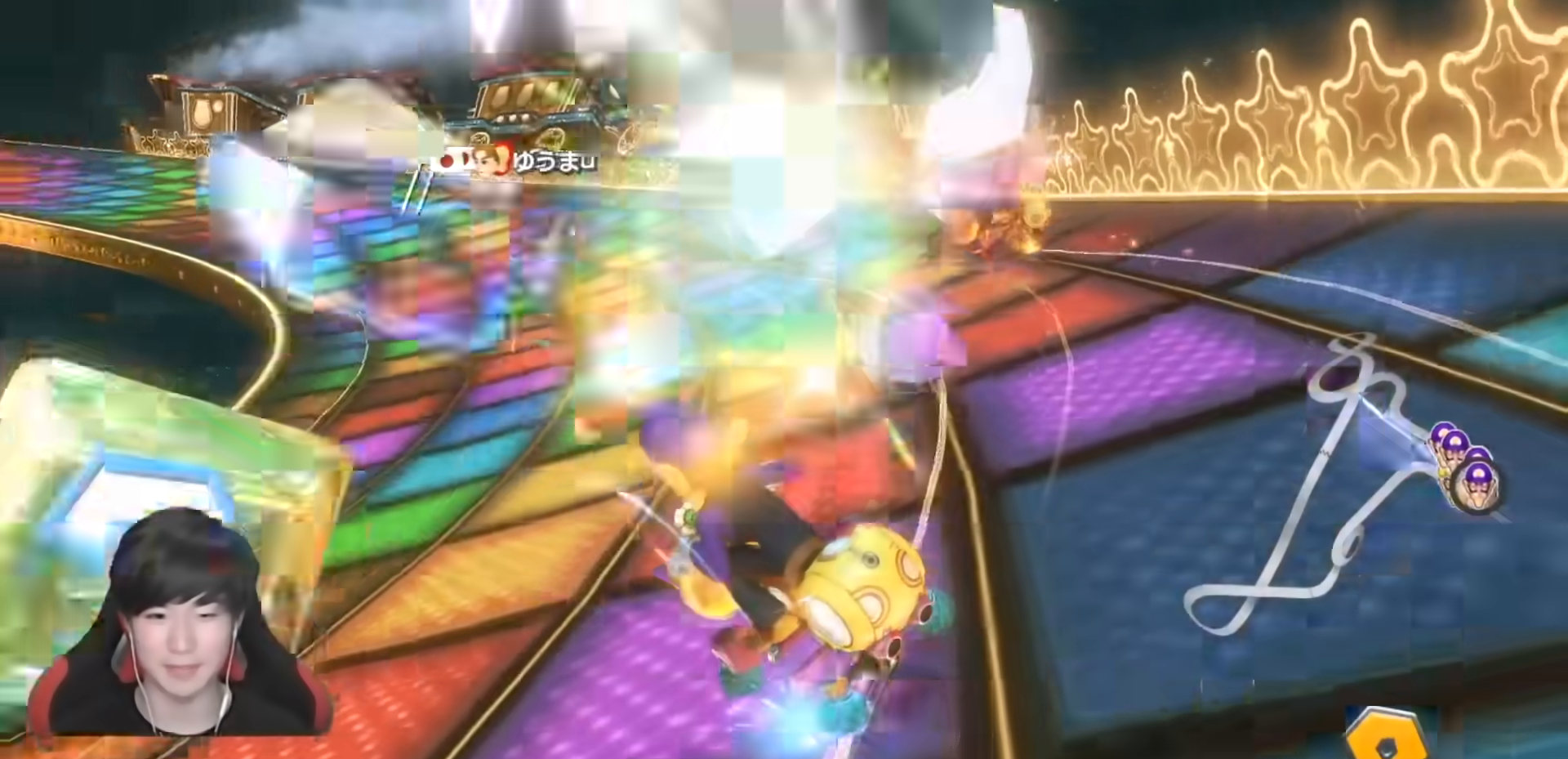
{"buttons": ["A", "X", "R1"], "left_stick": "up-left", "right_stick": "center", "events": [[133, "HOME", "down"], [150, "SELECT", "down"], [183, "HOME", "up"], [233, "SELECT", "up"], [500, "X", "down"]]}
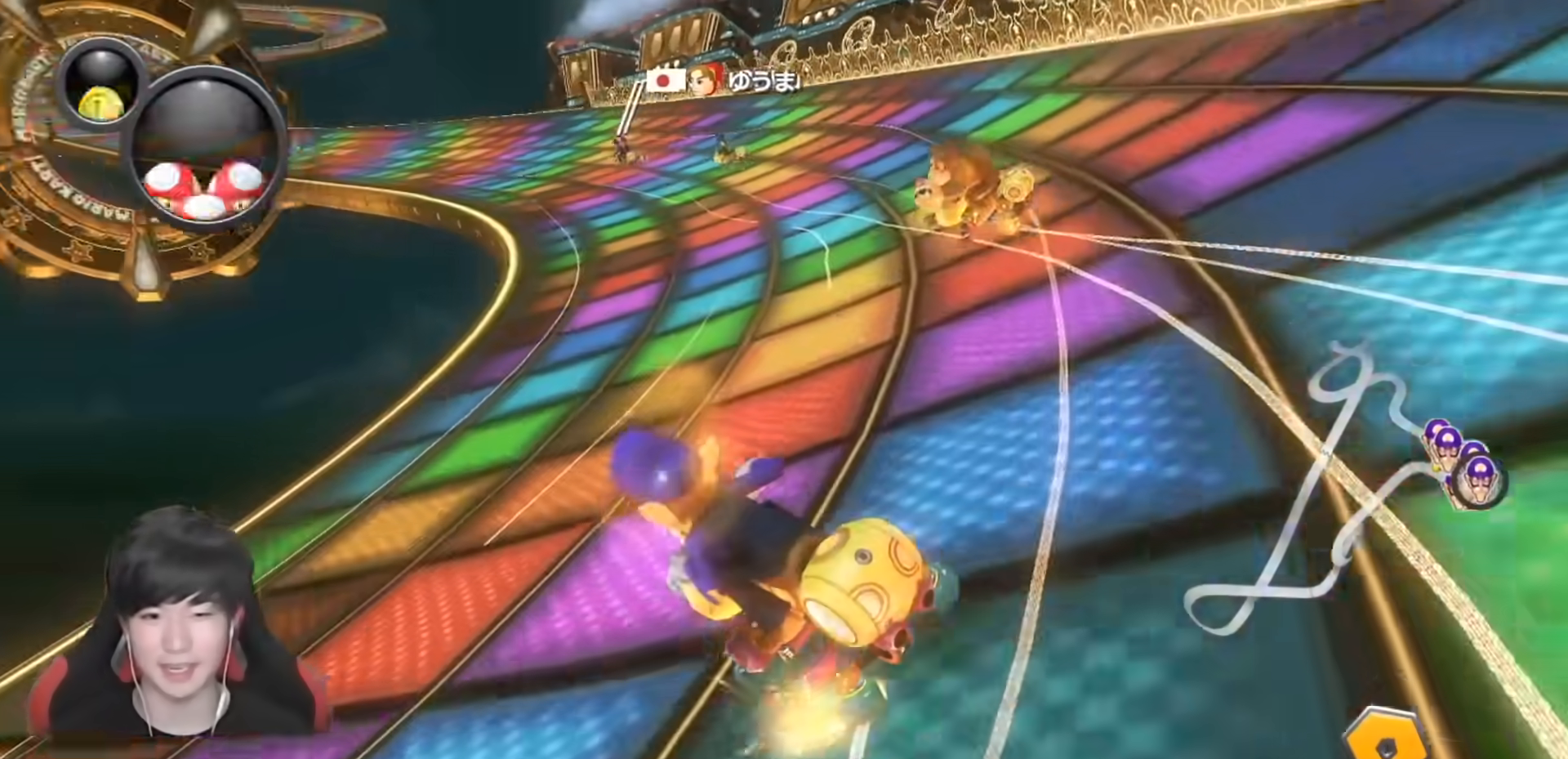
{"buttons": ["A", "R1"], "left_stick": "right", "right_stick": "center", "events": [[17, "left_stick", "right"], [83, "X", "up"]]}
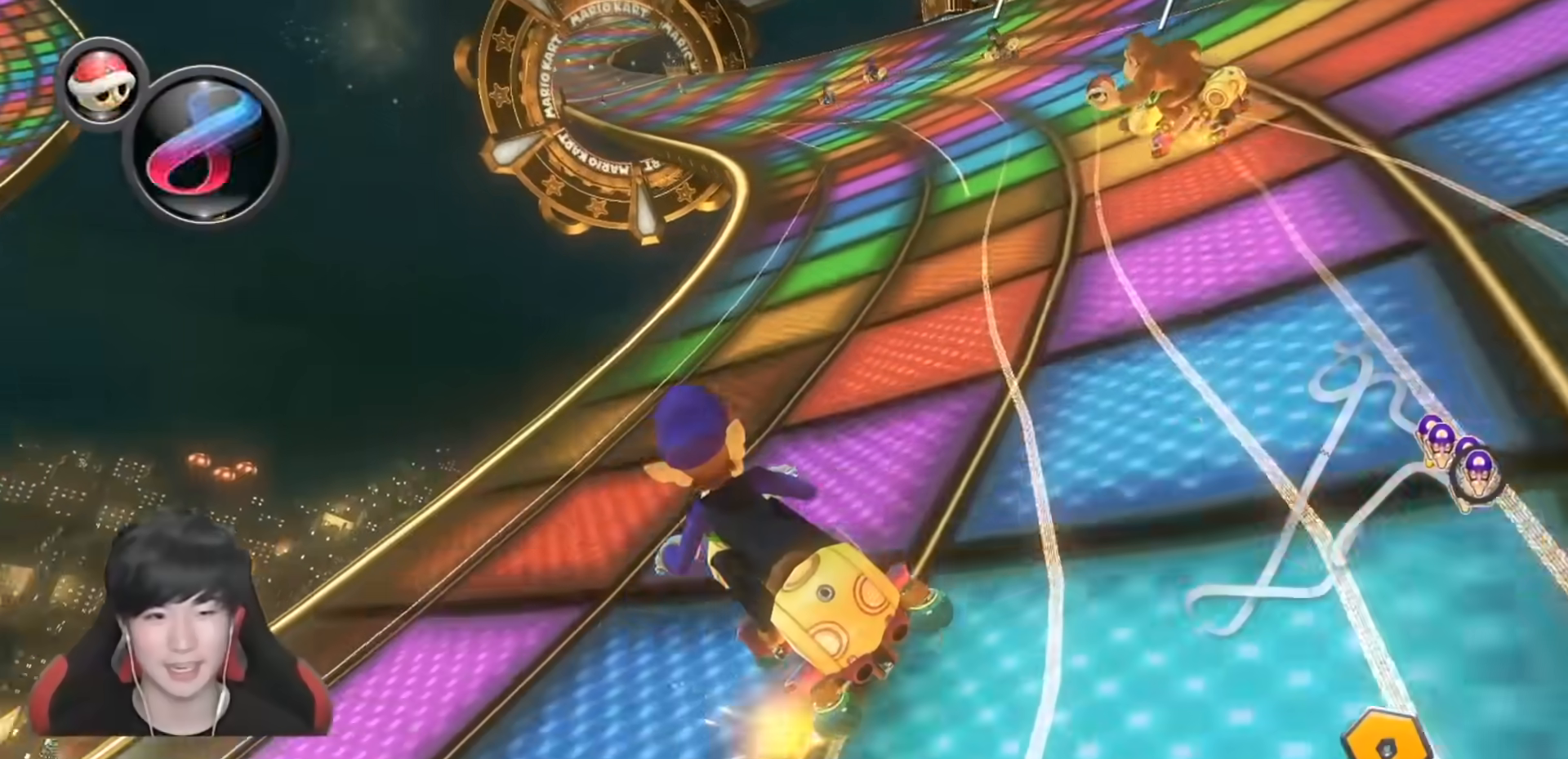
{"buttons": ["A", "R1"], "left_stick": "right", "right_stick": "center", "events": [[117, "L1", "down"], [167, "L1", "up"], [267, "left_stick", "up-left"], [367, "left_stick", "right"]]}
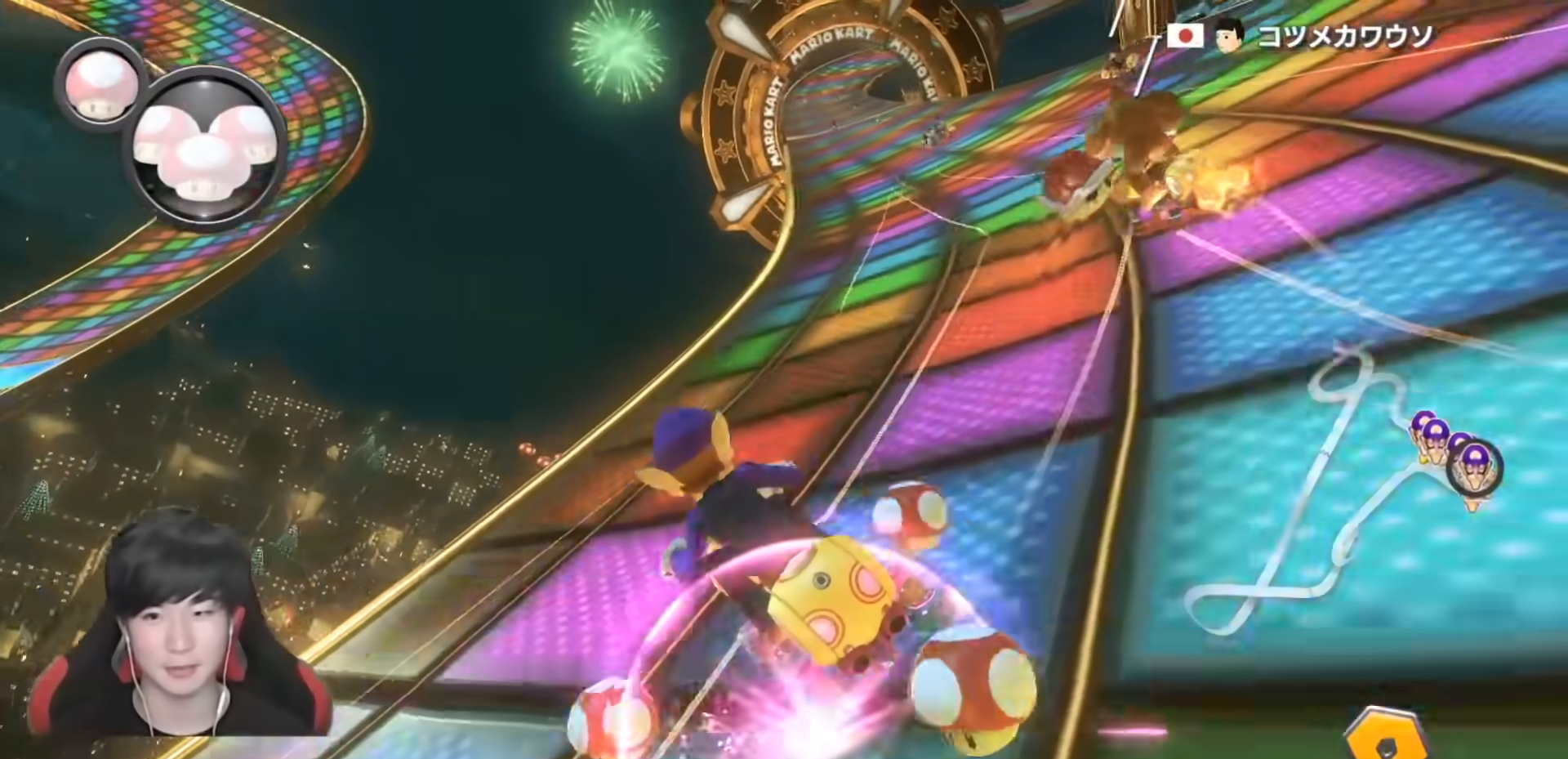
{"buttons": ["A"], "left_stick": "right", "right_stick": "center", "events": [[200, "R1", "up"], [267, "R1", "down"], [433, "R1", "up"]]}
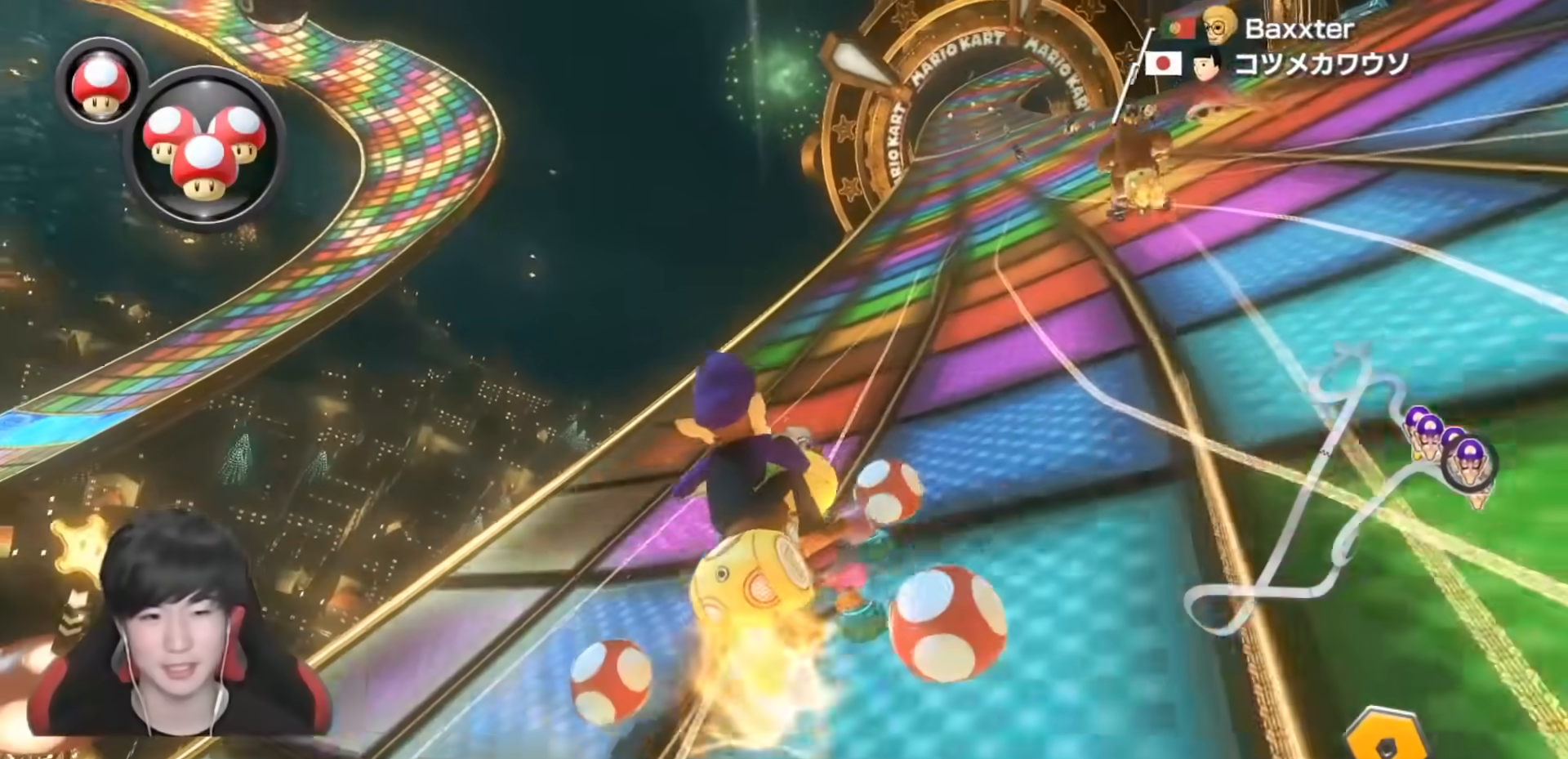
{"buttons": ["A"], "left_stick": "left", "right_stick": "center", "events": [[333, "left_stick", "center"], [383, "left_stick", "left"]]}
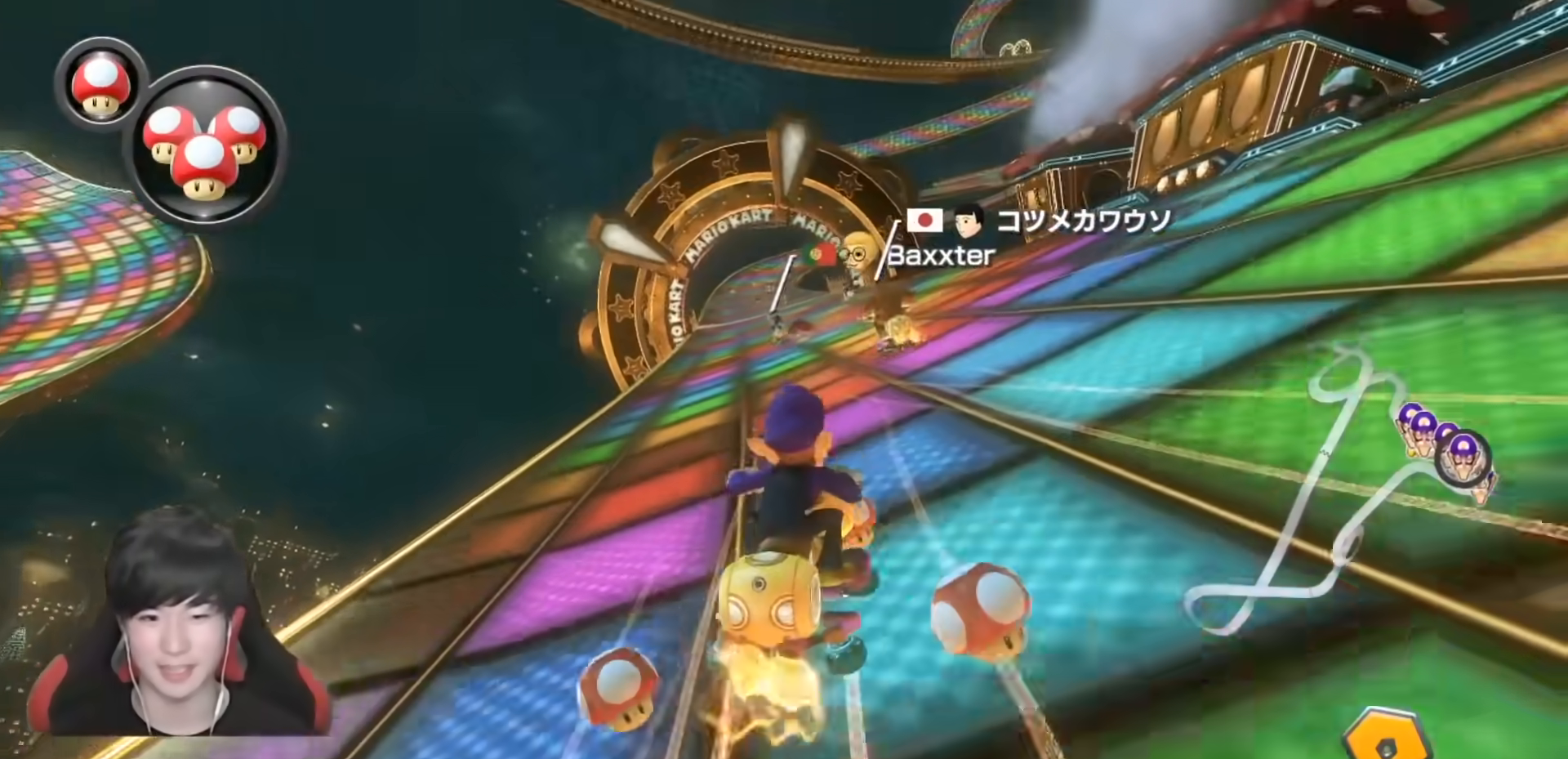
{"buttons": ["A"], "left_stick": "left", "right_stick": "center", "events": [[83, "left_stick", "center"], [150, "left_stick", "right"], [400, "left_stick", "left"]]}
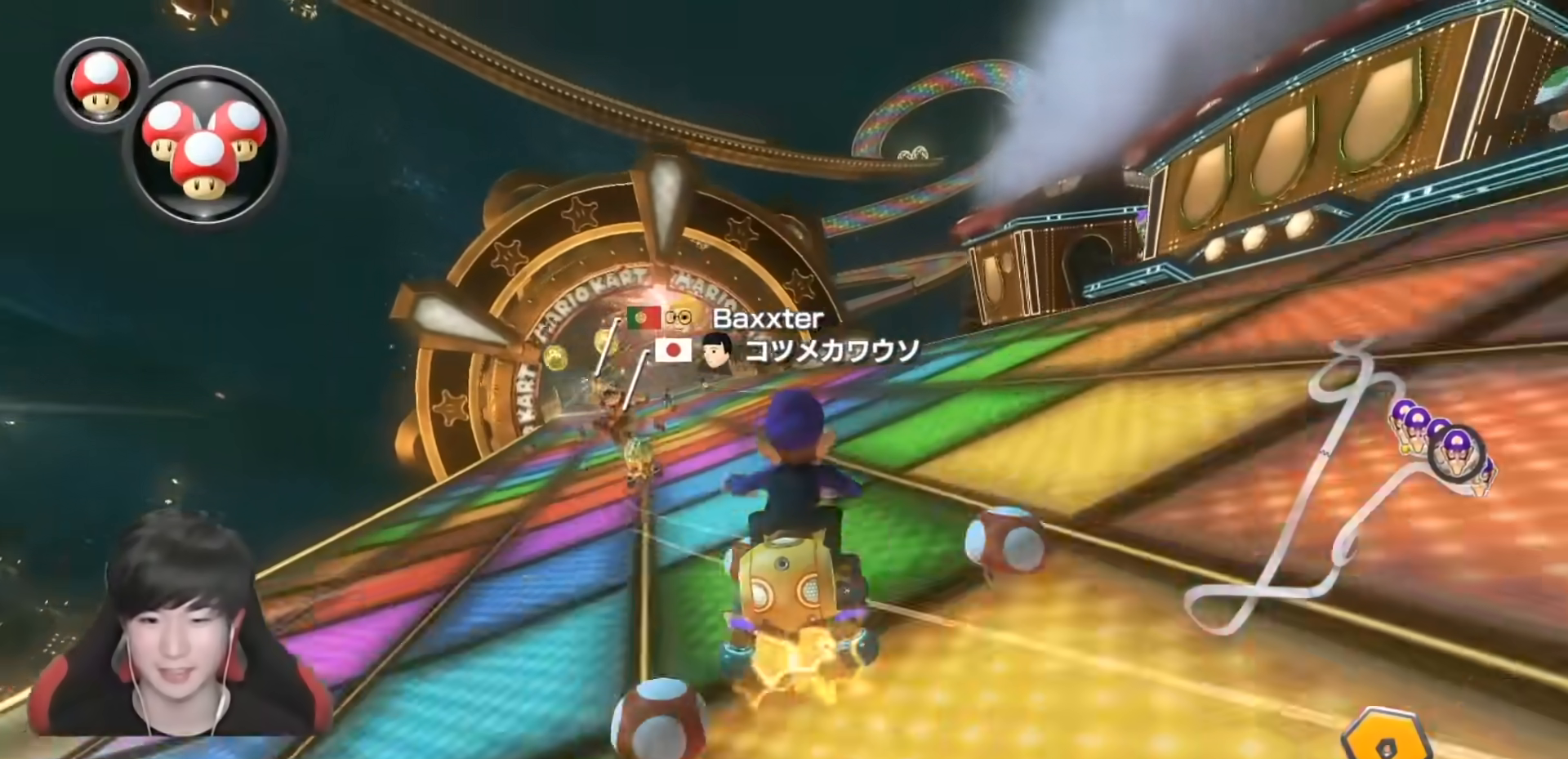
{"buttons": ["A"], "left_stick": "left", "right_stick": "center", "events": []}
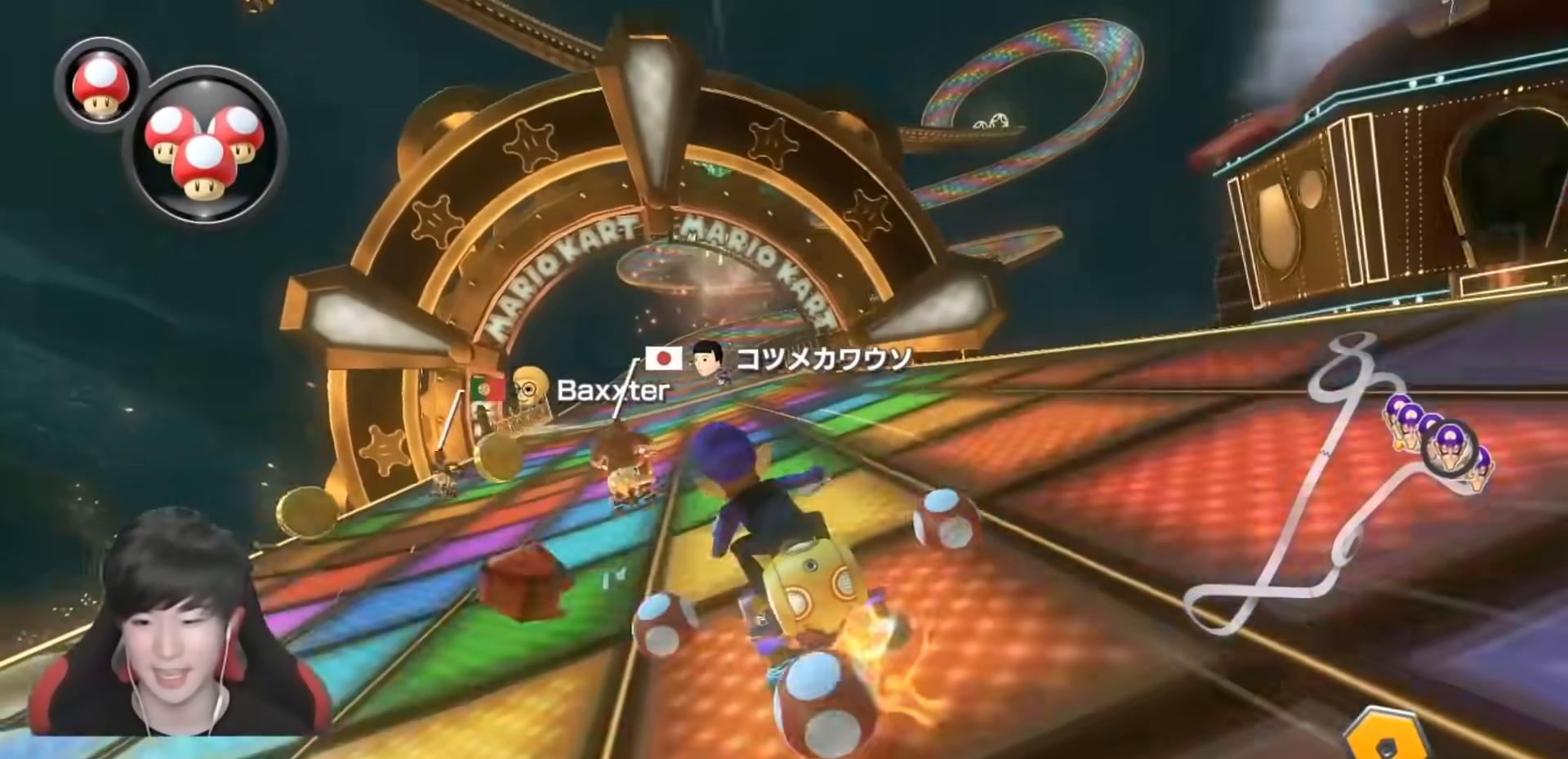
{"buttons": ["A"], "left_stick": "center", "right_stick": "center", "events": [[67, "left_stick", "center"], [117, "left_stick", "right"], [450, "left_stick", "center"]]}
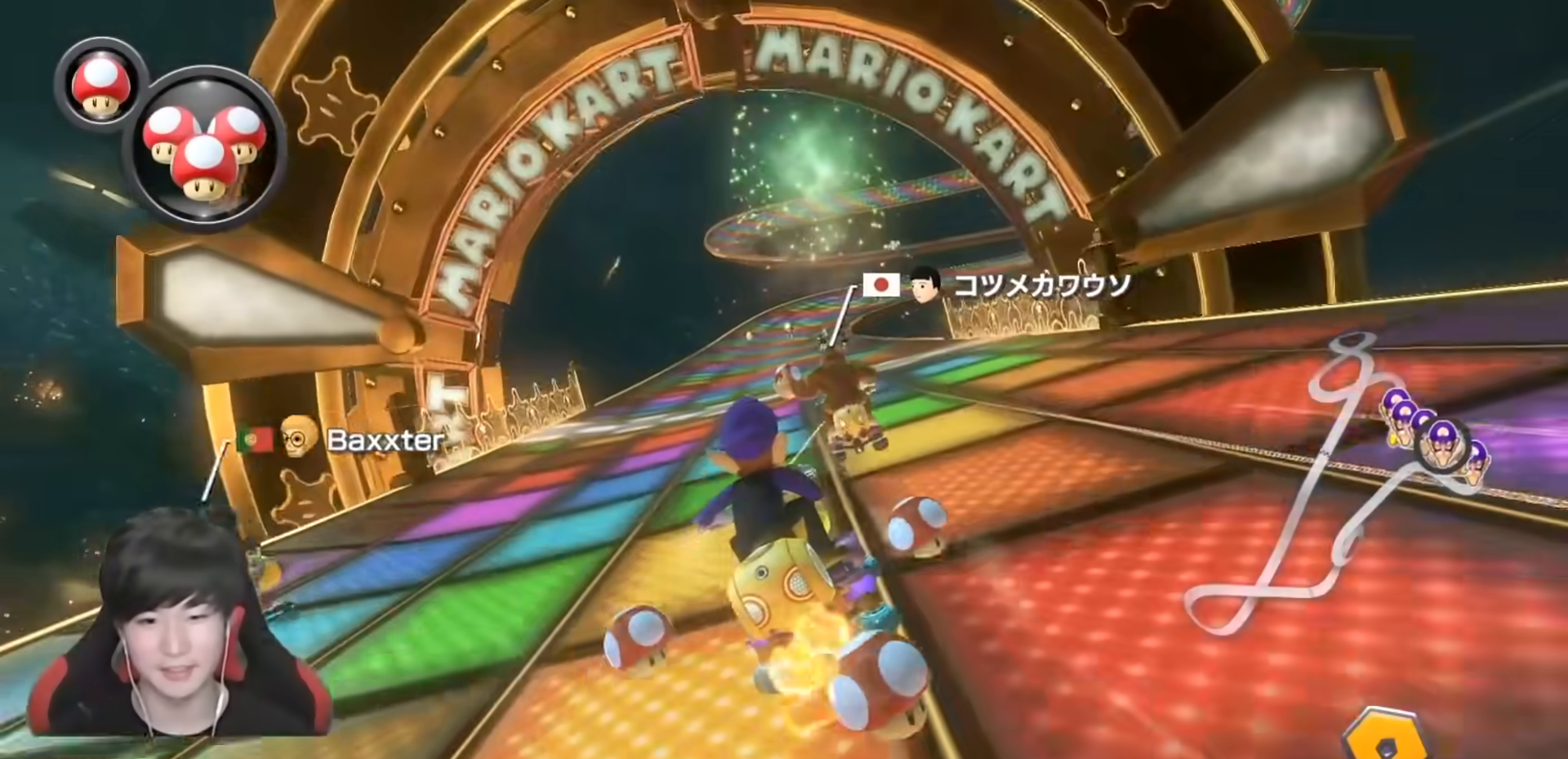
{"buttons": ["A"], "left_stick": "center", "right_stick": "center", "events": [[83, "left_stick", "left"], [233, "left_stick", "center"], [283, "left_stick", "right"], [367, "left_stick", "center"]]}
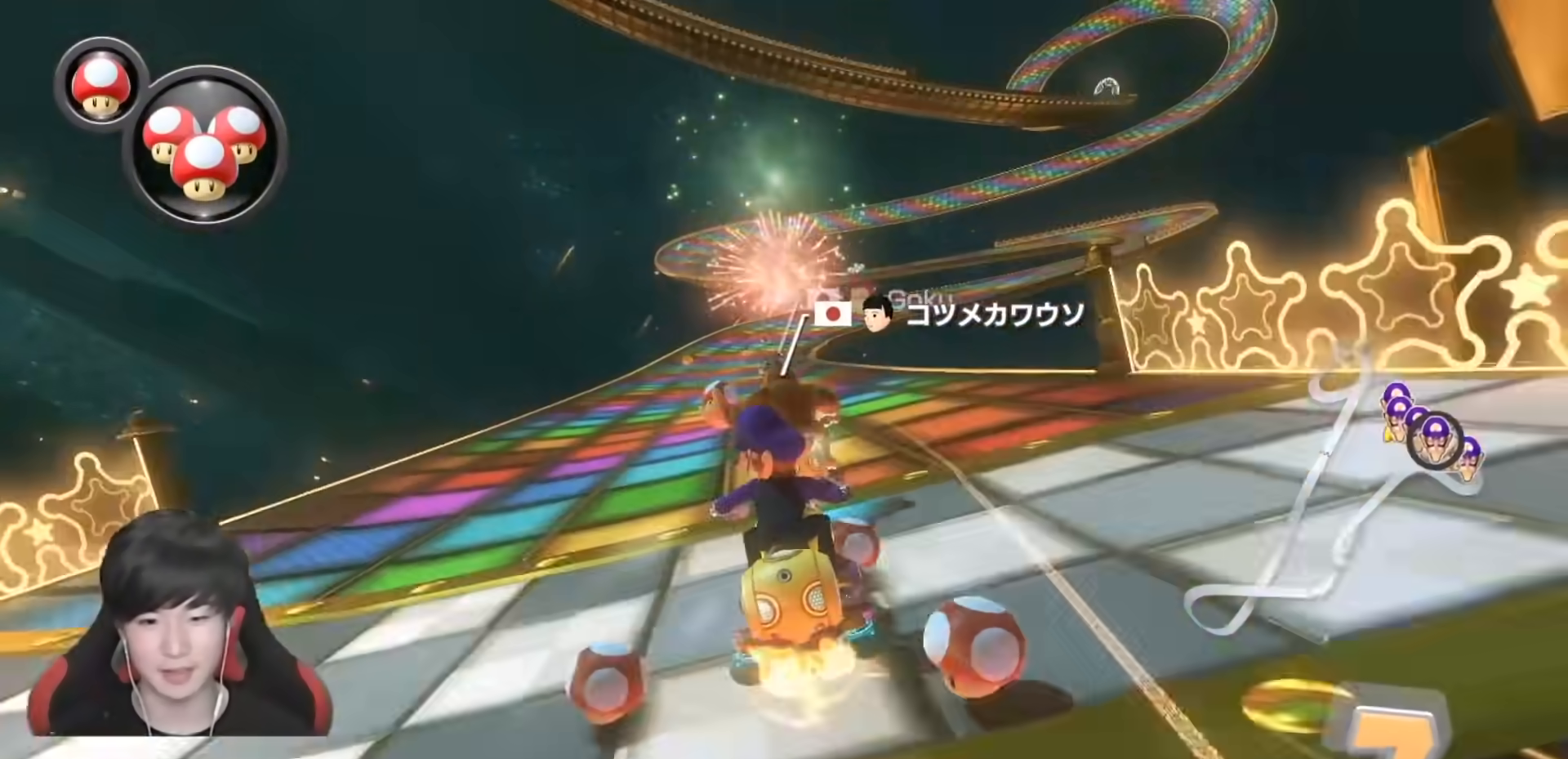
{"buttons": ["A"], "left_stick": "right", "right_stick": "center", "events": [[150, "left_stick", "left"], [400, "left_stick", "right"]]}
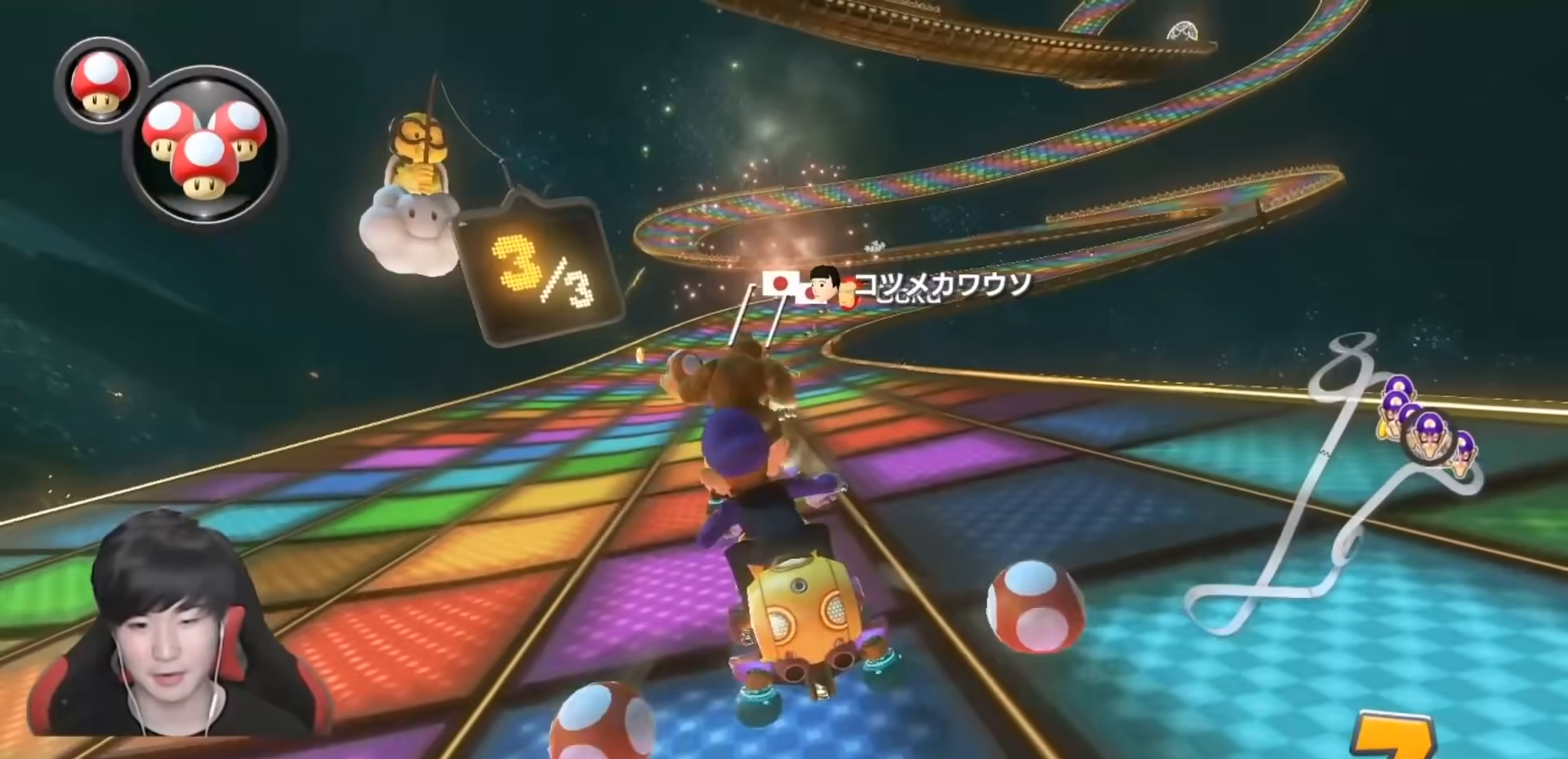
{"buttons": ["A", "R1"], "left_stick": "right", "right_stick": "center", "events": [[33, "left_stick", "center"], [233, "R1", "down"], [333, "left_stick", "right"]]}
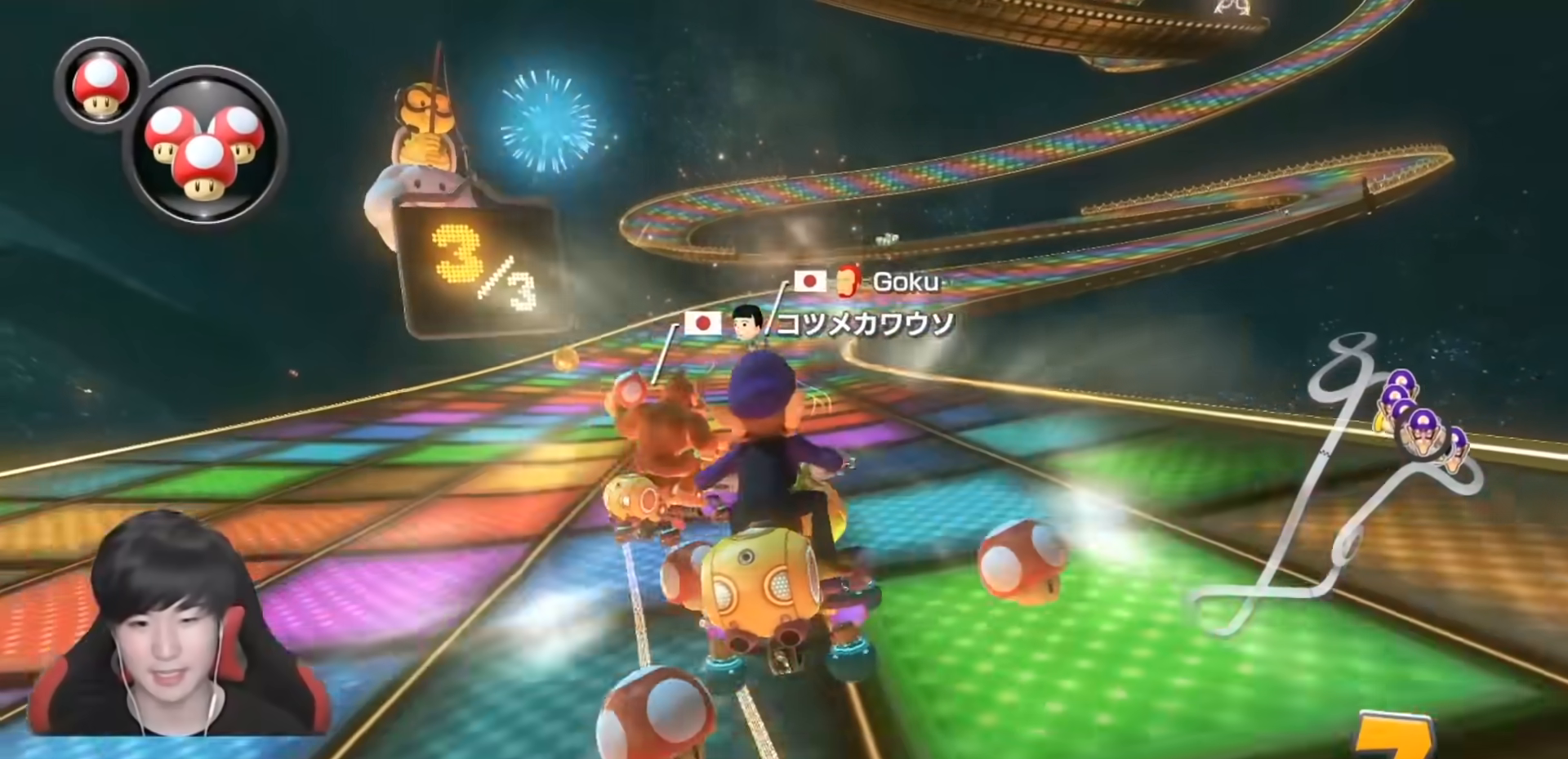
{"buttons": ["A", "R1"], "left_stick": "center", "right_stick": "center", "events": [[367, "left_stick", "left"], [500, "left_stick", "center"]]}
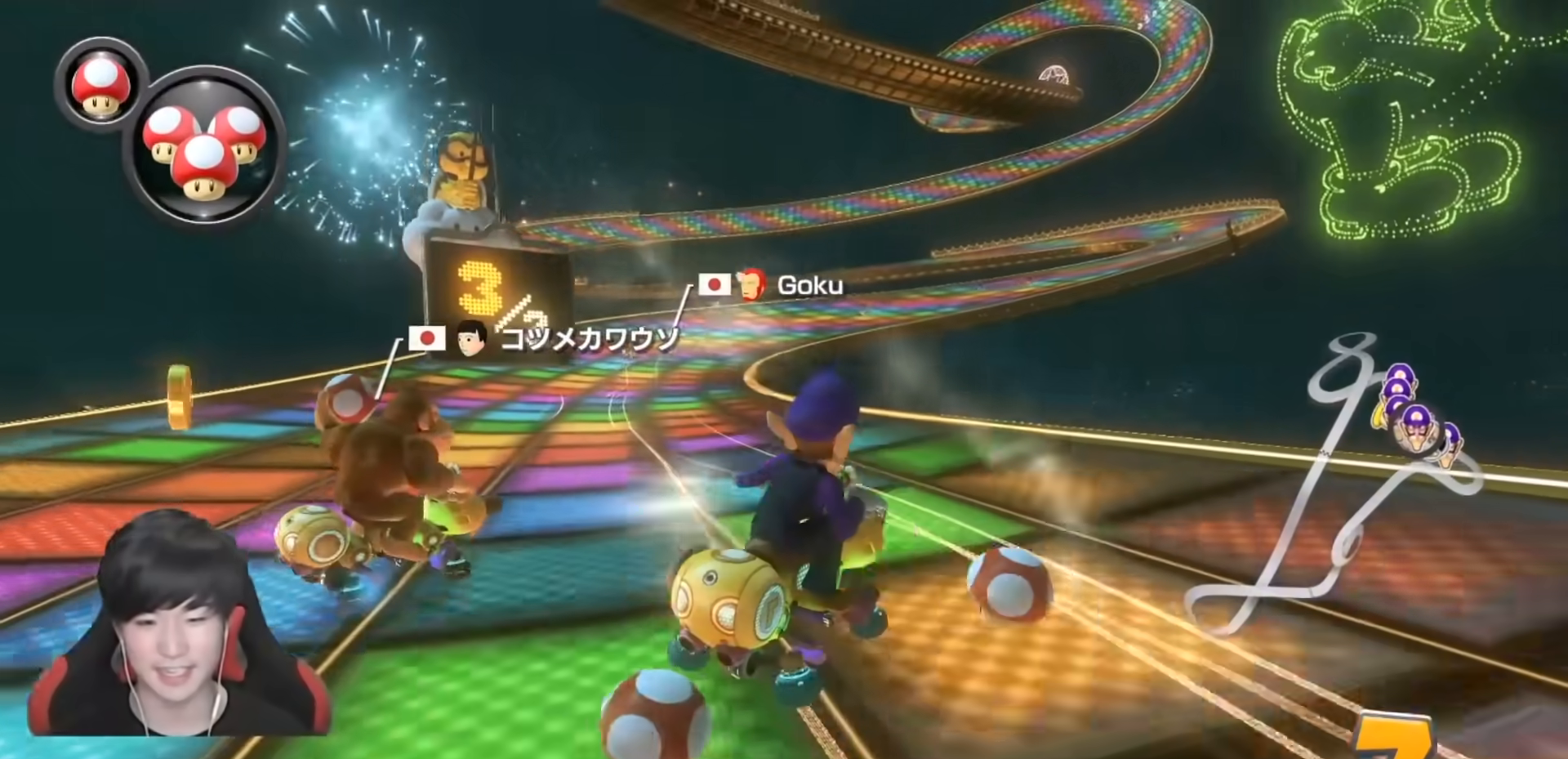
{"buttons": ["A", "R1"], "left_stick": "center", "right_stick": "center", "events": [[50, "left_stick", "left"], [217, "left_stick", "center"], [283, "left_stick", "left"], [450, "left_stick", "center"]]}
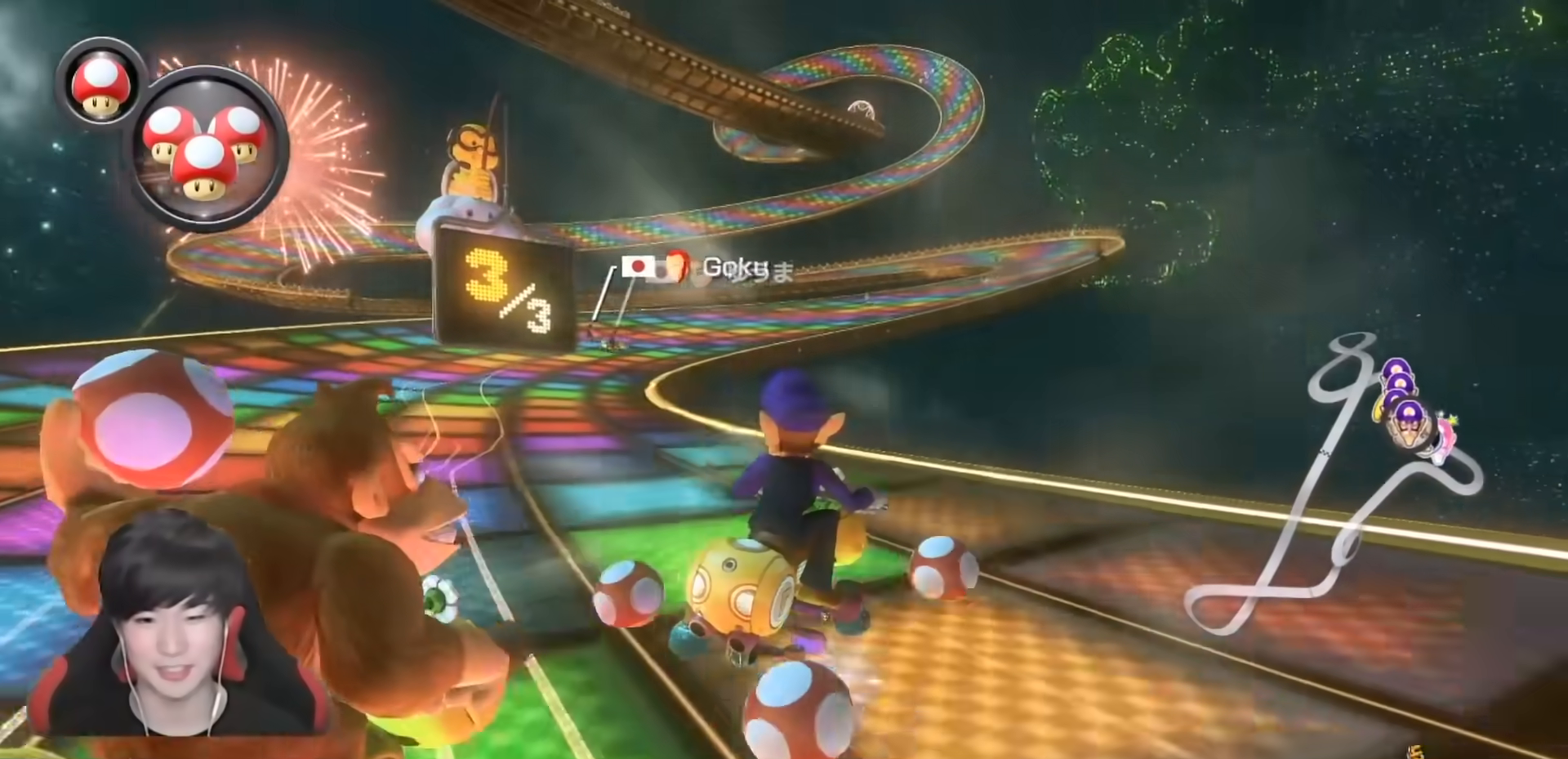
{"buttons": ["A", "R1"], "left_stick": "right", "right_stick": "center", "events": [[50, "left_stick", "left"], [367, "left_stick", "center"], [450, "left_stick", "right"]]}
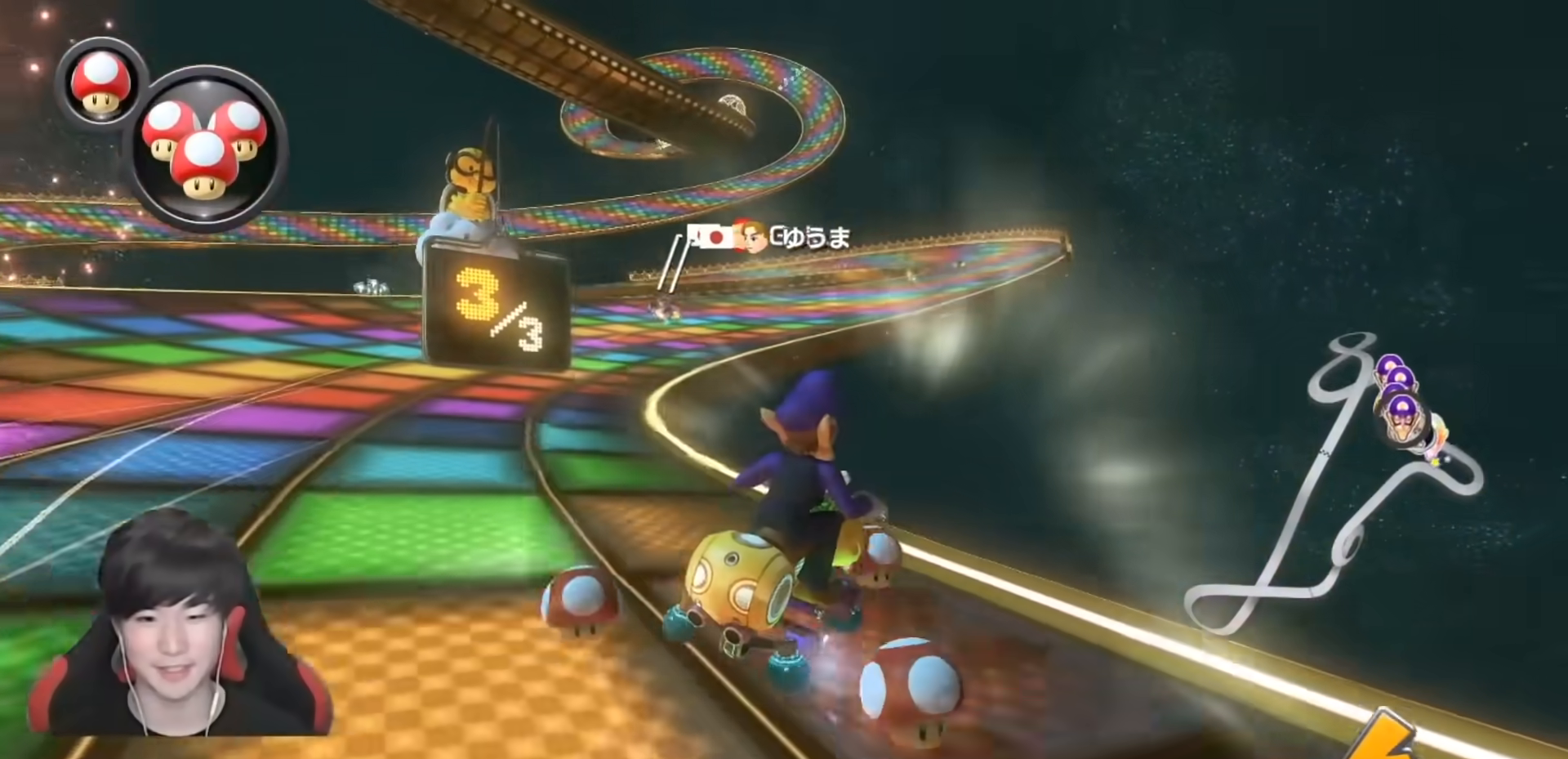
{"buttons": ["A"], "left_stick": "left", "right_stick": "center", "events": [[83, "left_stick", "left"], [250, "left_stick", "center"], [300, "left_stick", "left"], [500, "R1", "up"]]}
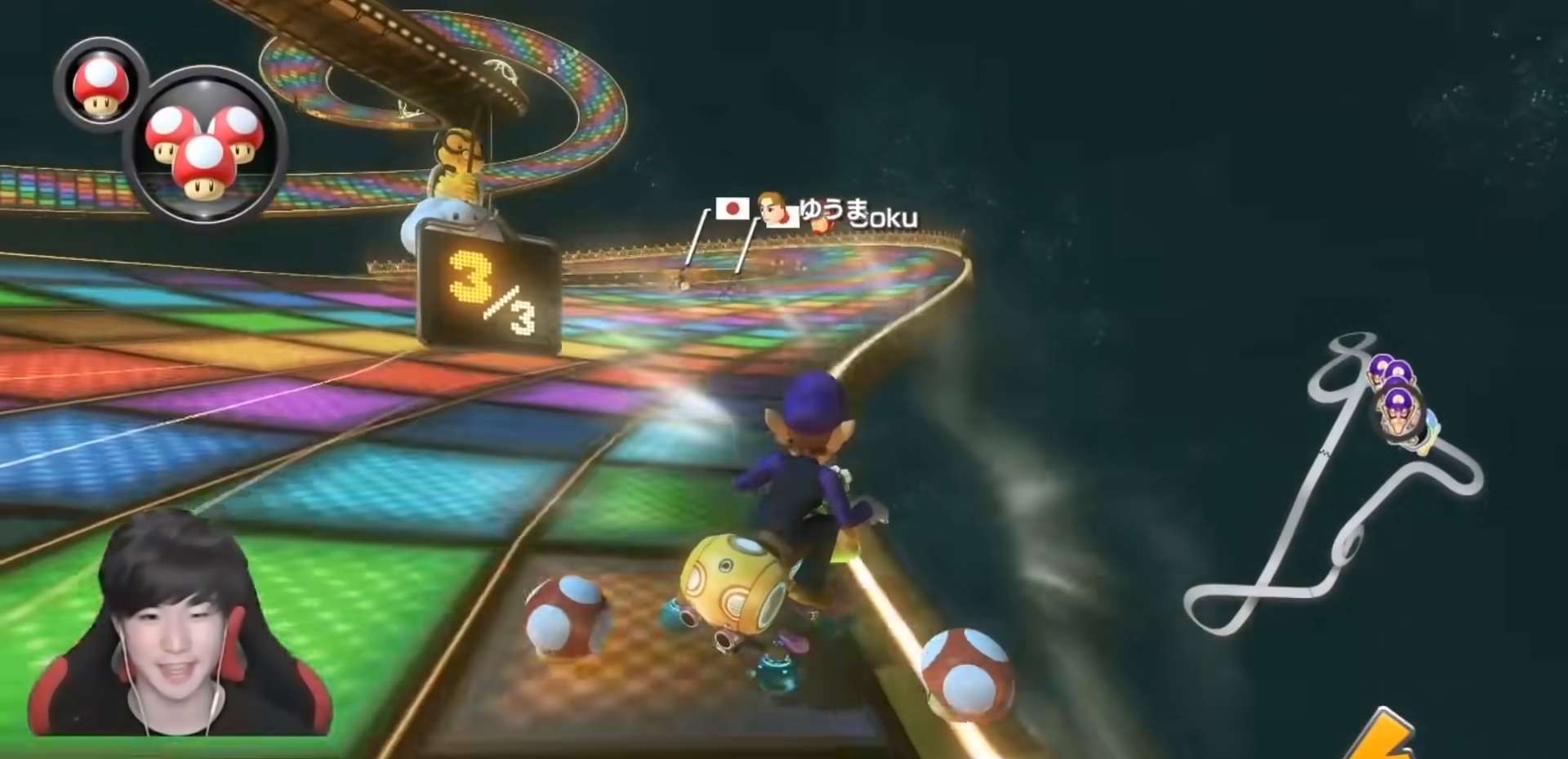
{"buttons": ["A", "L1", "R1"], "left_stick": "up-left", "right_stick": "center", "events": [[83, "R1", "down"], [317, "left_stick", "up-left"], [383, "L1", "down"]]}
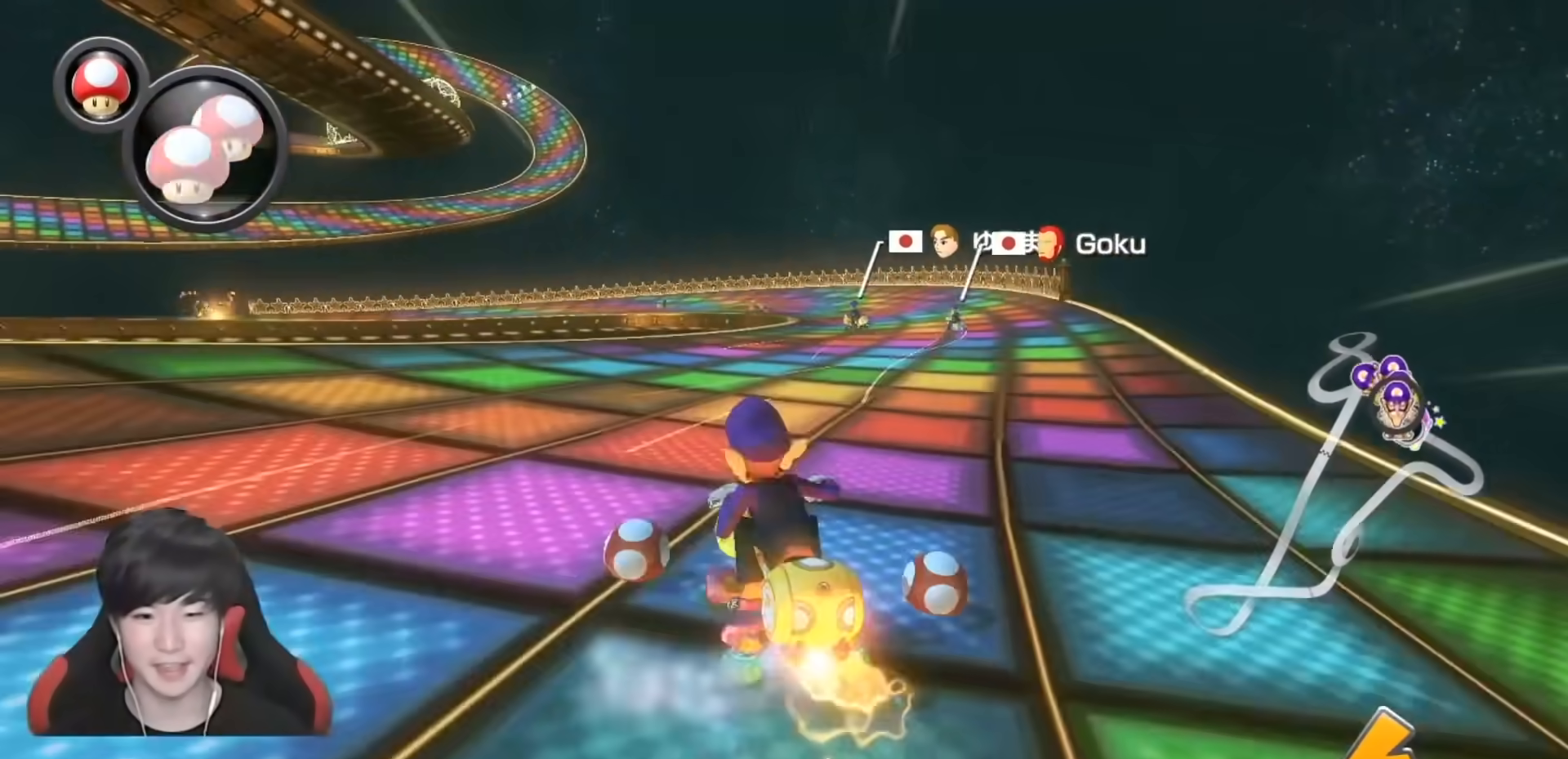
{"buttons": ["A", "R1"], "left_stick": "center", "right_stick": "center", "events": [[33, "L1", "up"], [333, "left_stick", "right"], [450, "left_stick", "center"]]}
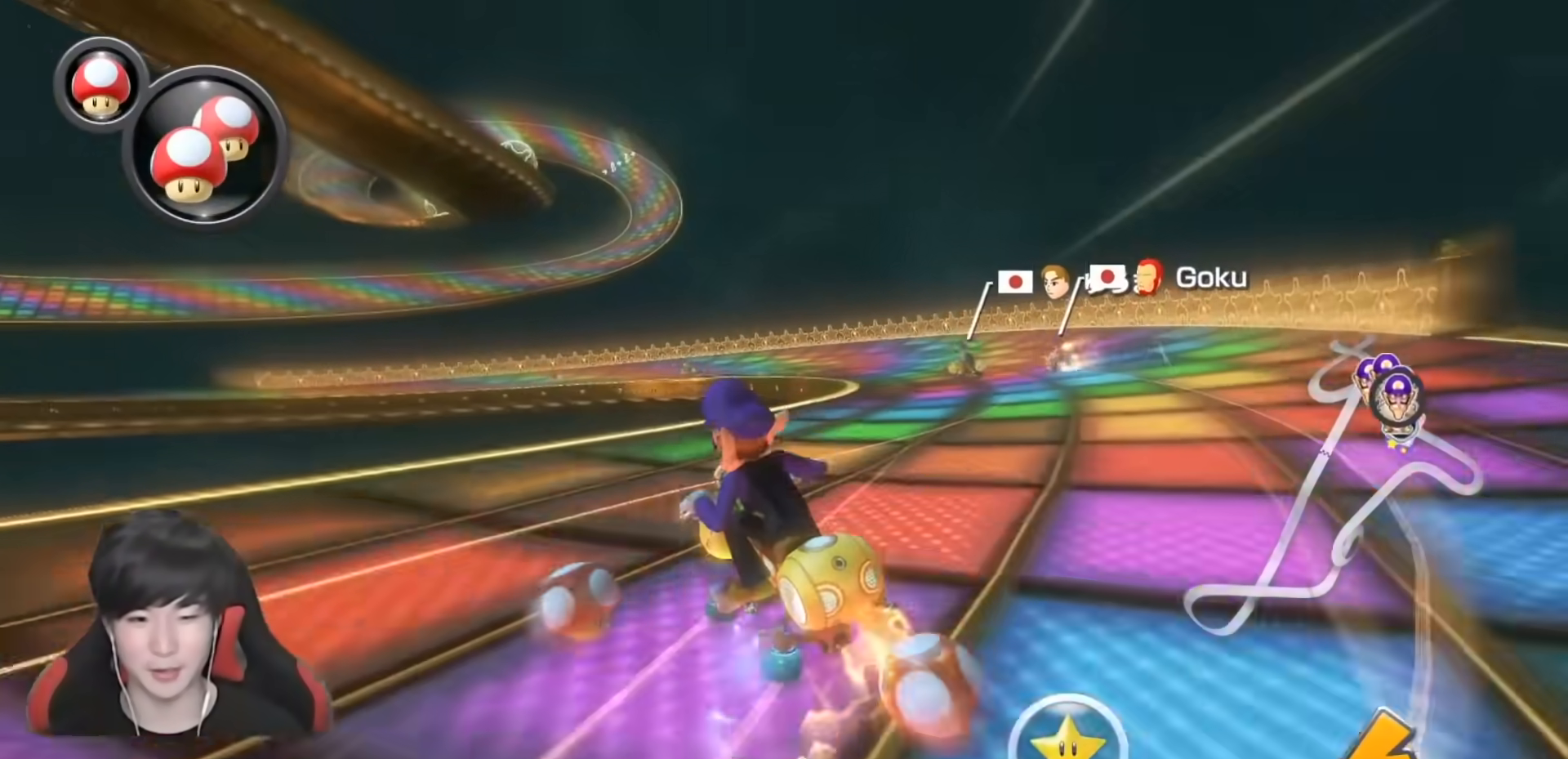
{"buttons": ["A", "R1"], "left_stick": "up-left", "right_stick": "center", "events": [[50, "left_stick", "right"], [333, "left_stick", "up-left"]]}
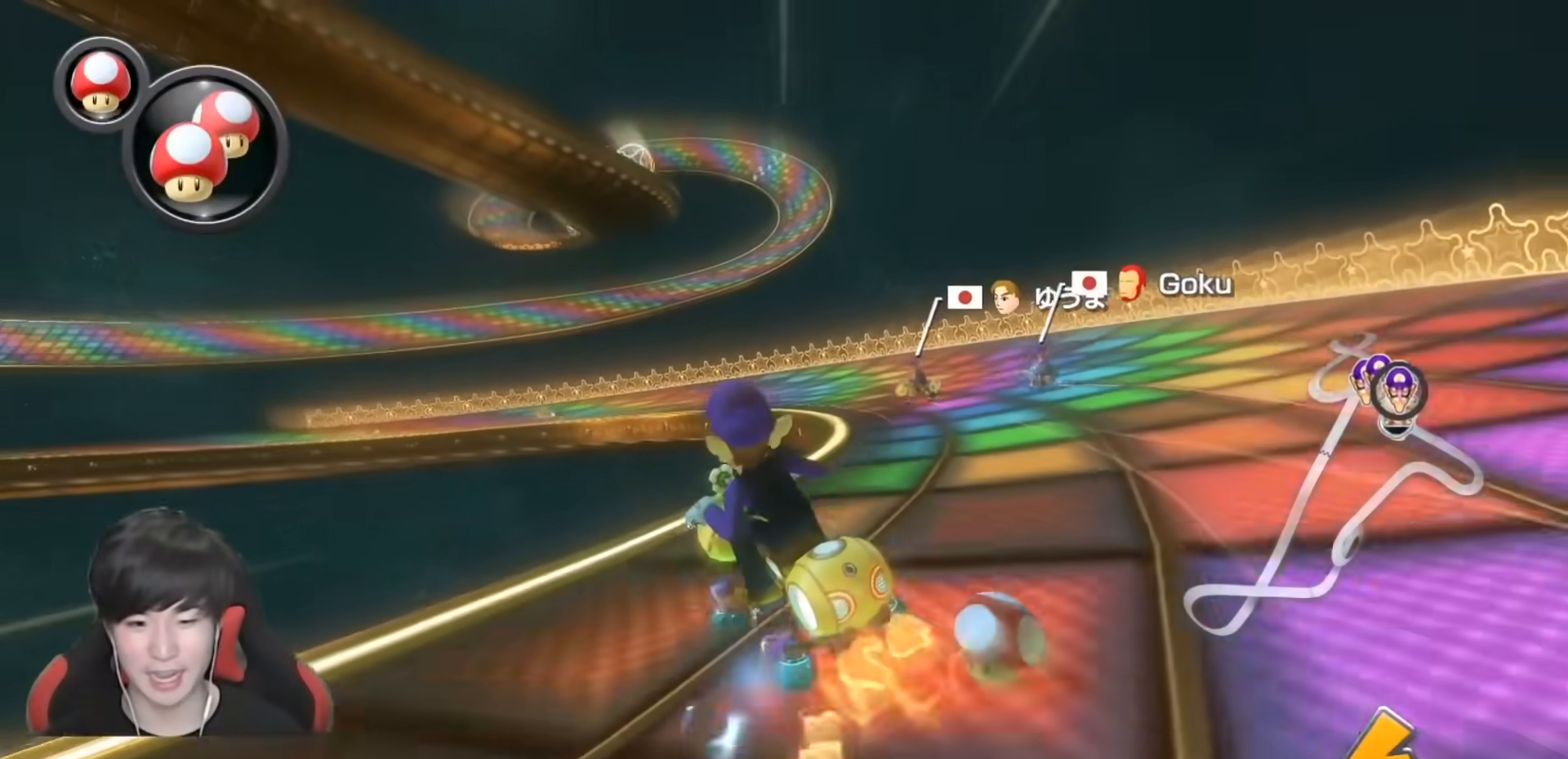
{"buttons": ["A", "R1"], "left_stick": "up-left", "right_stick": "center", "events": [[67, "left_stick", "center"], [117, "left_stick", "up-left"], [333, "L1", "down"], [467, "L1", "up"]]}
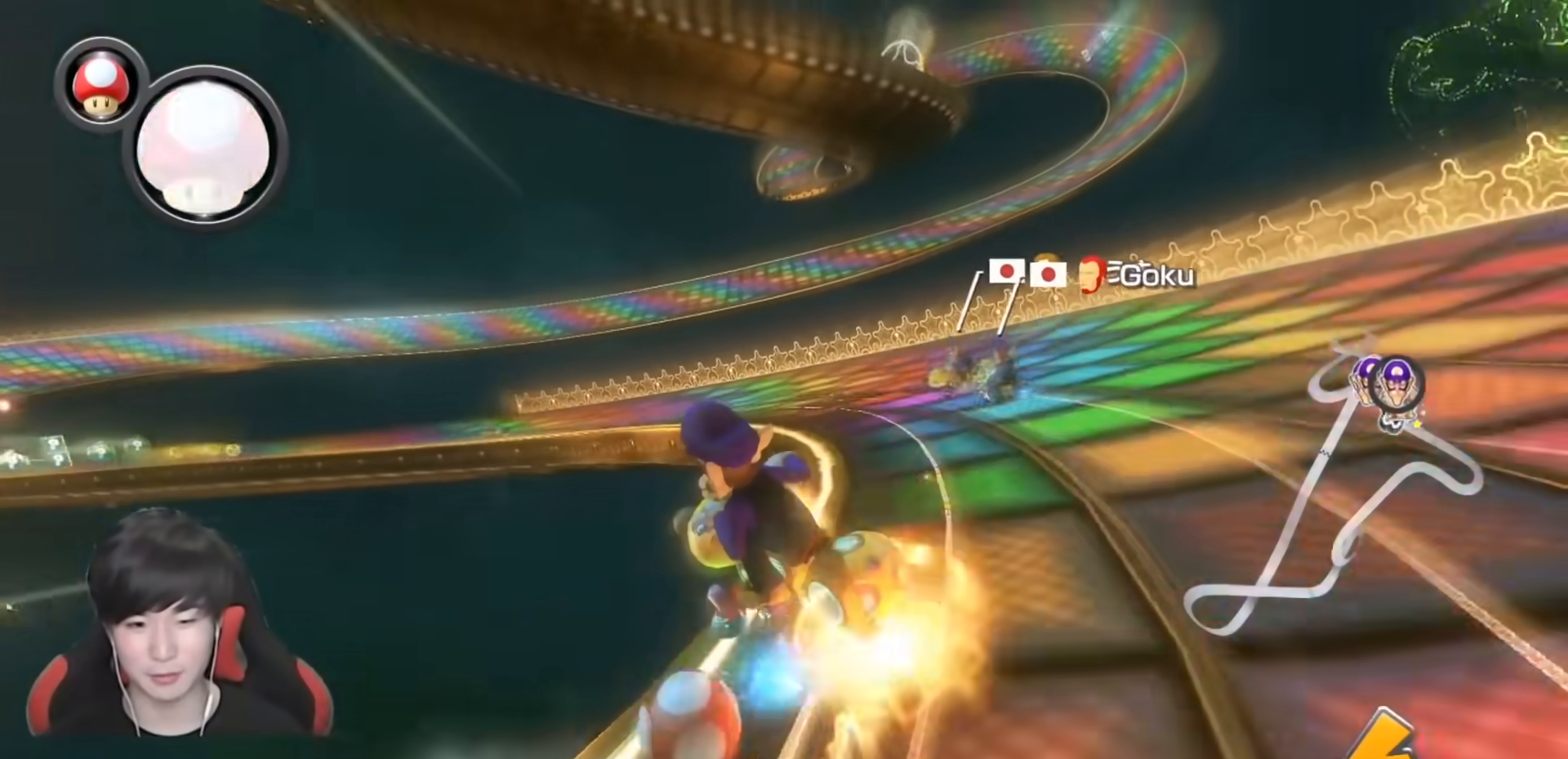
{"buttons": ["A", "R1"], "left_stick": "up-left", "right_stick": "center", "events": []}